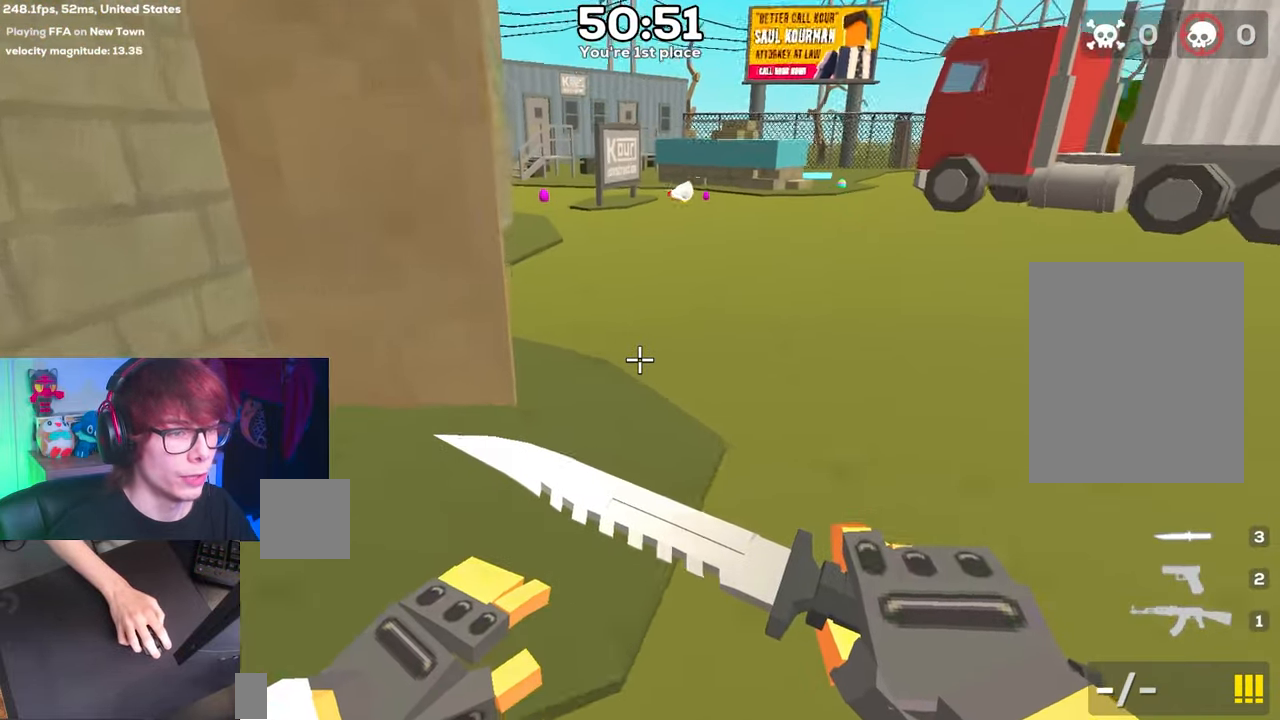
Gameplay with keyboard; each line is a JSON object with the keys held at the frame after it. "events" lists presses ("down") and releases ("up") of "a", "d", "s", "space" and "w" between this image and that frame as [ms after this image, input, new state], when the widget could be followed in between. No other keys are recorded. Mouse input is not recorded.
{"keys": ["a", "space"], "events": []}
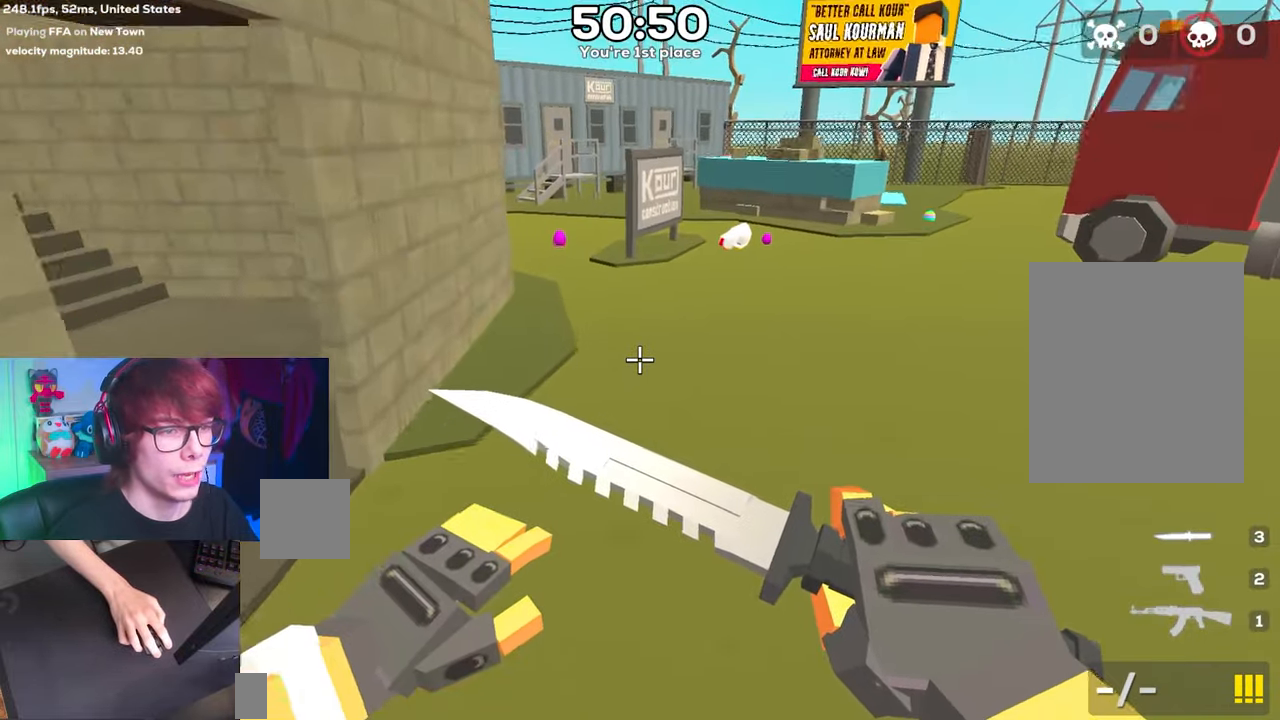
{"keys": ["a", "space"], "events": []}
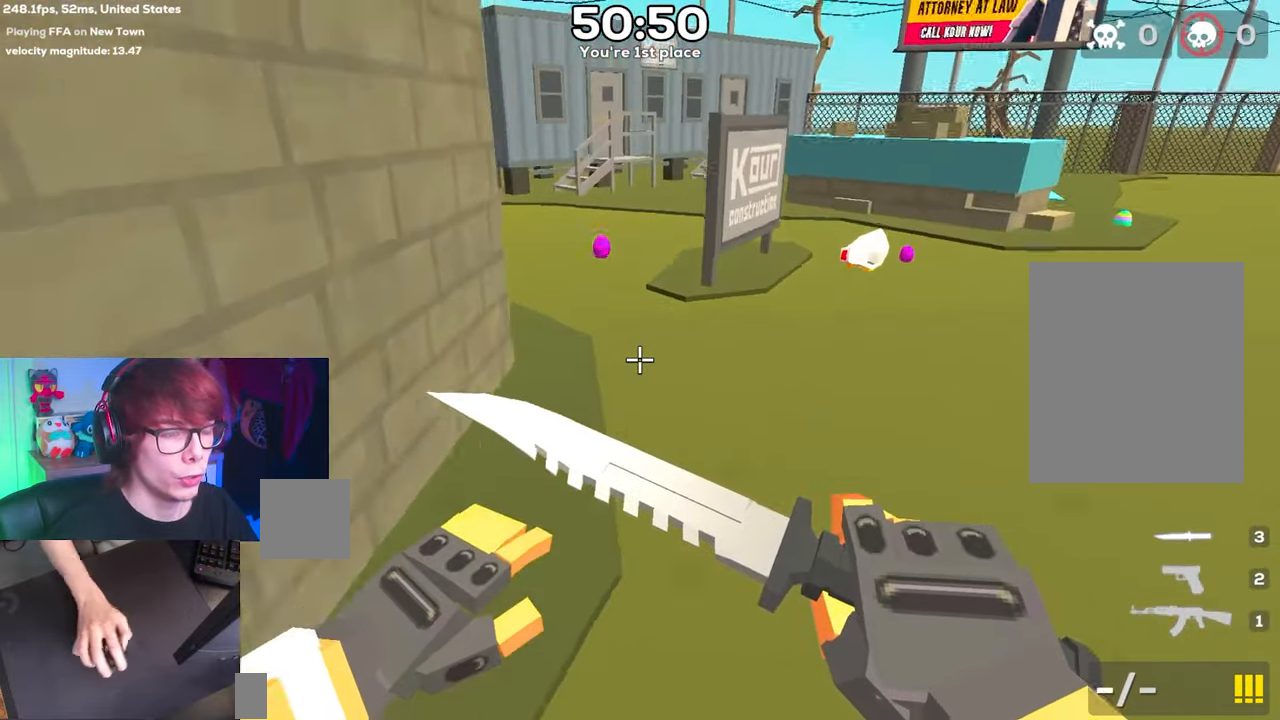
{"keys": ["a", "space"], "events": []}
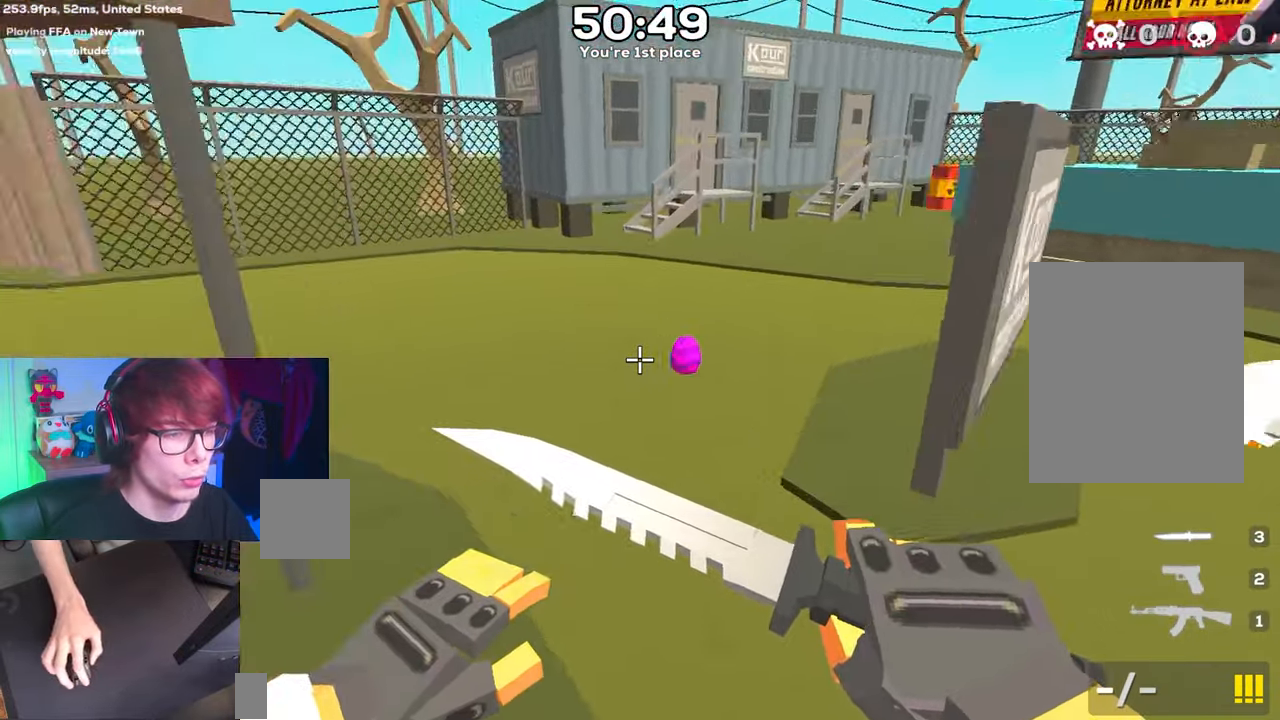
{"keys": ["a", "space"], "events": []}
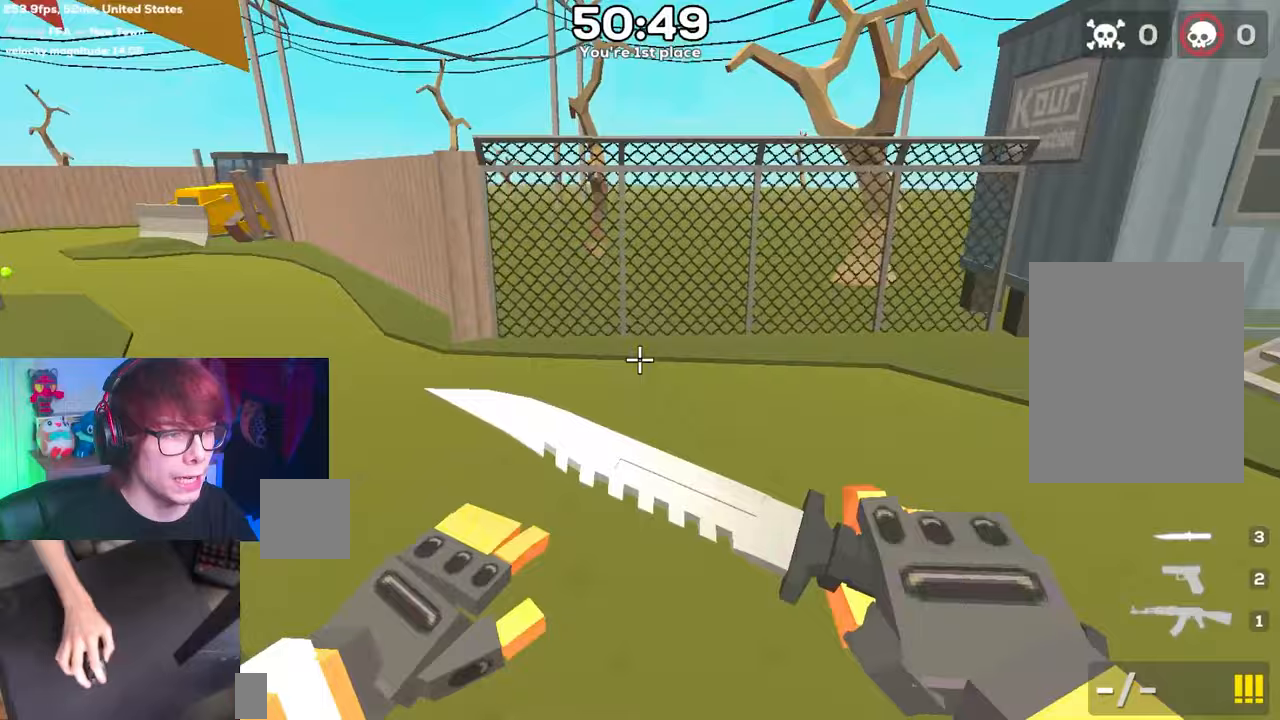
{"keys": ["a", "space"], "events": []}
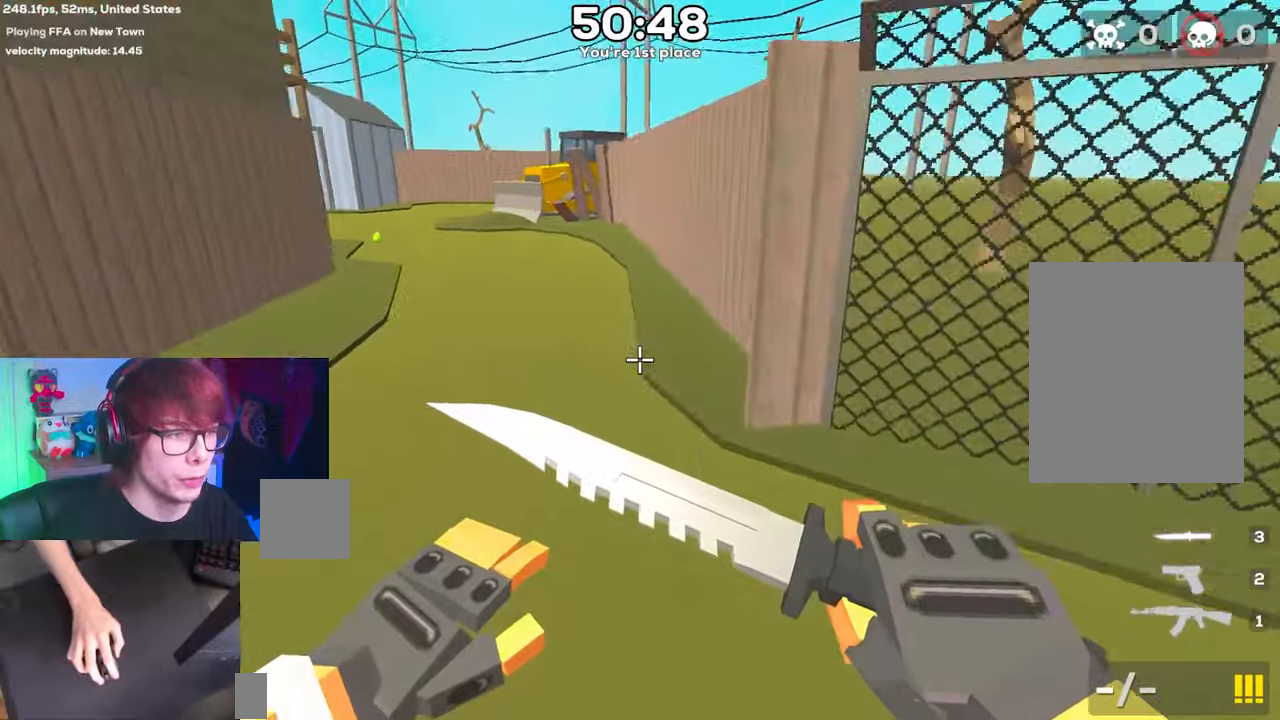
{"keys": ["a", "space"], "events": []}
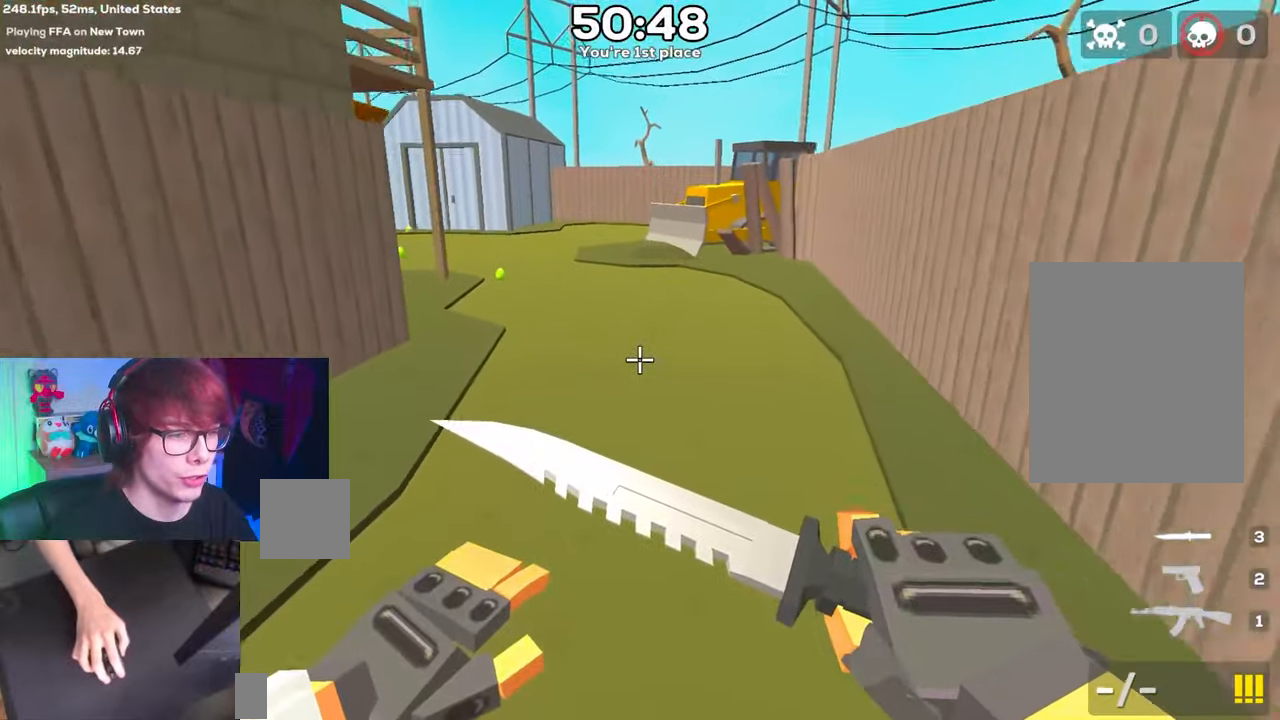
{"keys": ["a", "space"], "events": []}
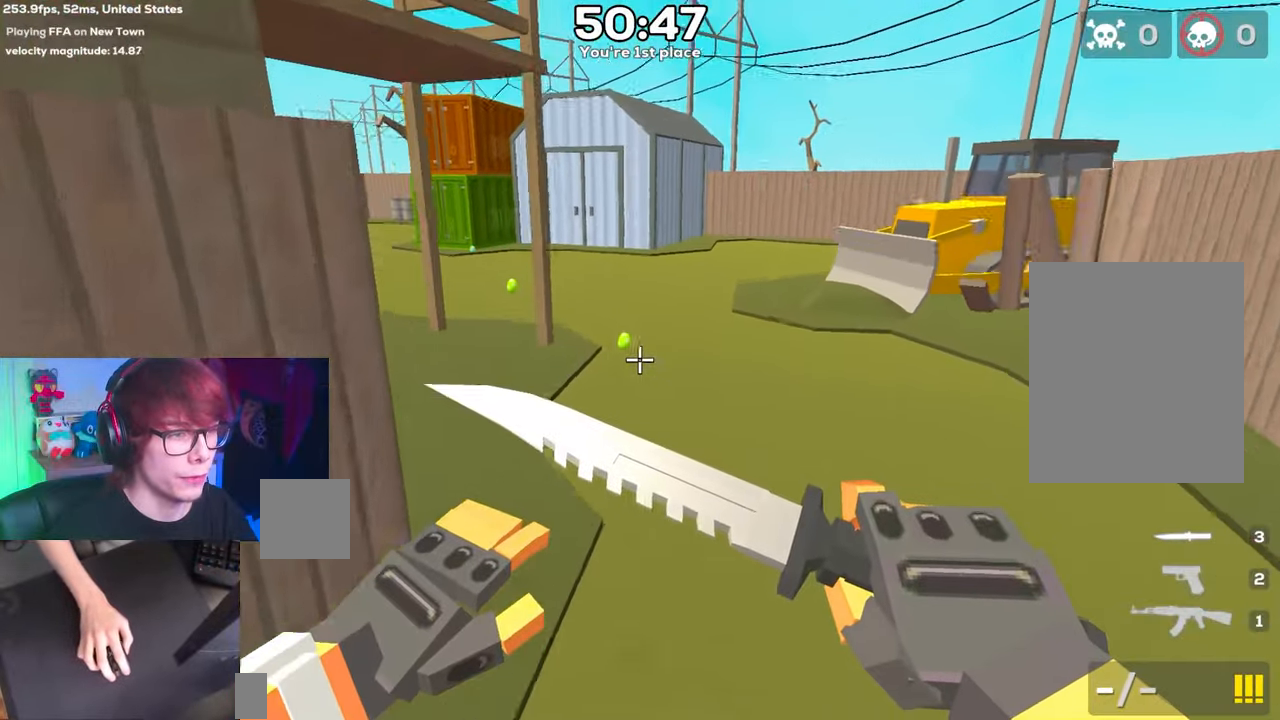
{"keys": ["a", "space"], "events": []}
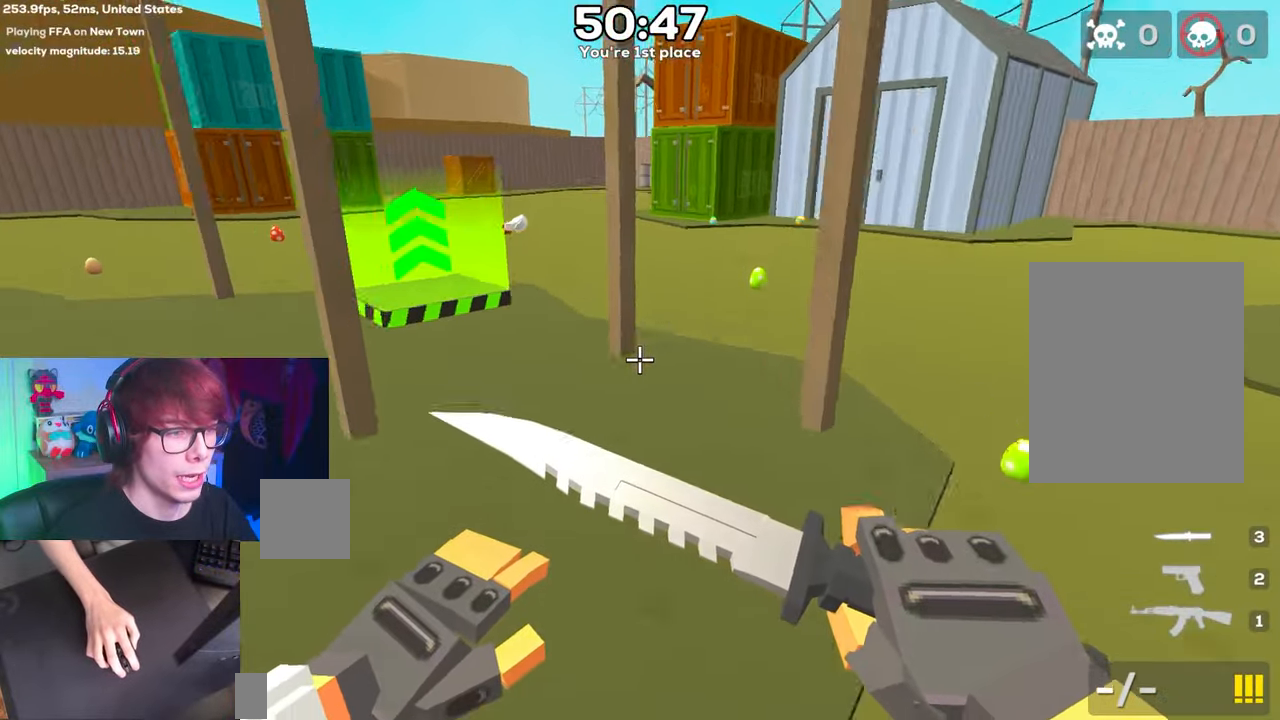
{"keys": ["a", "space"], "events": []}
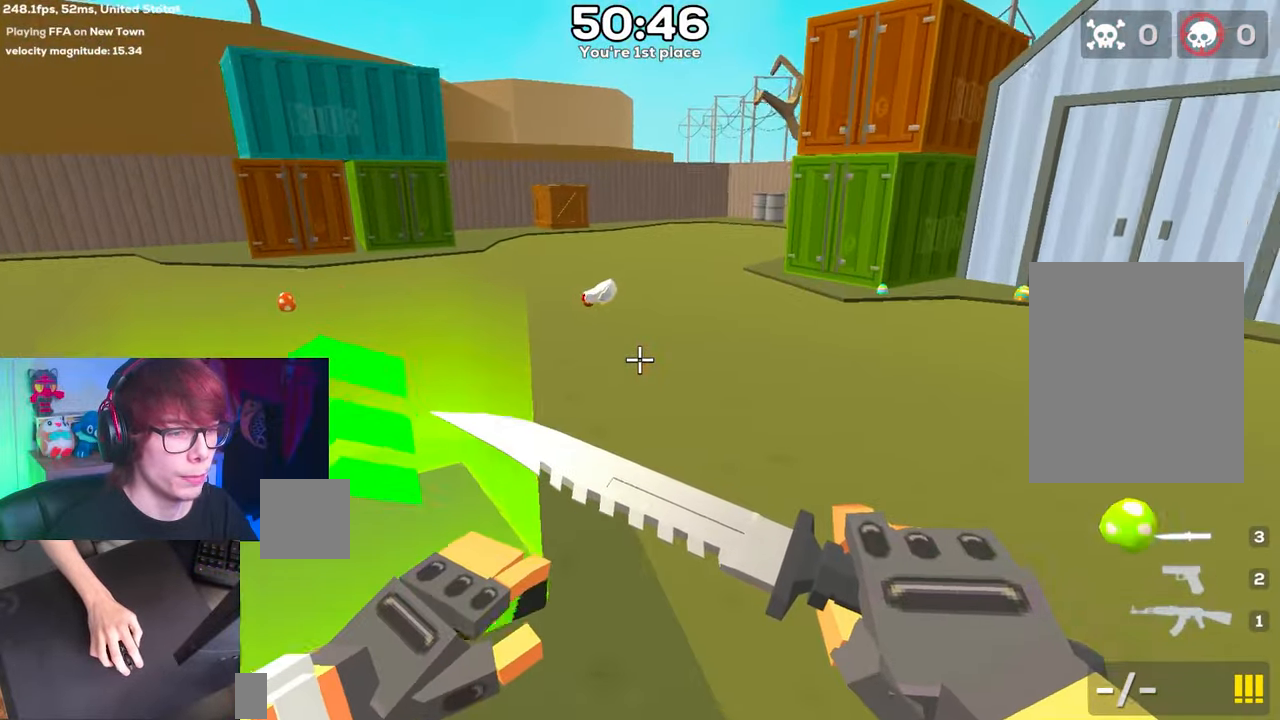
{"keys": ["a", "space"], "events": []}
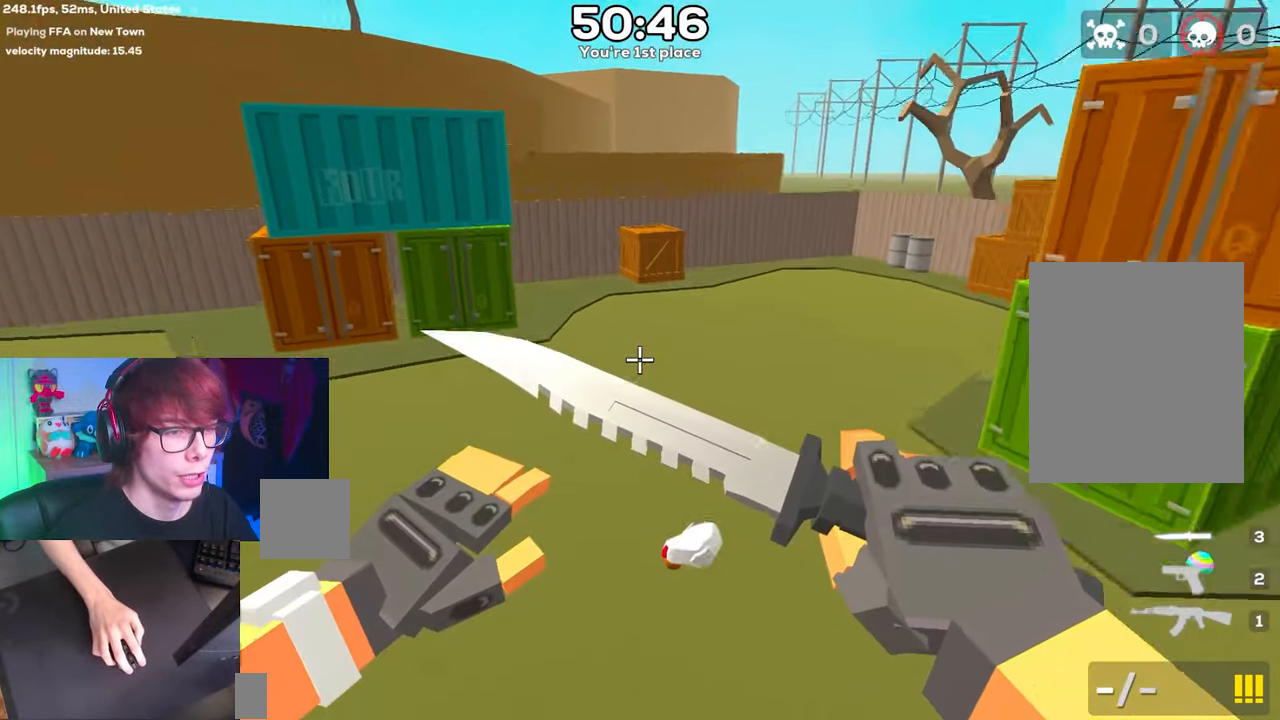
{"keys": ["a", "space"], "events": []}
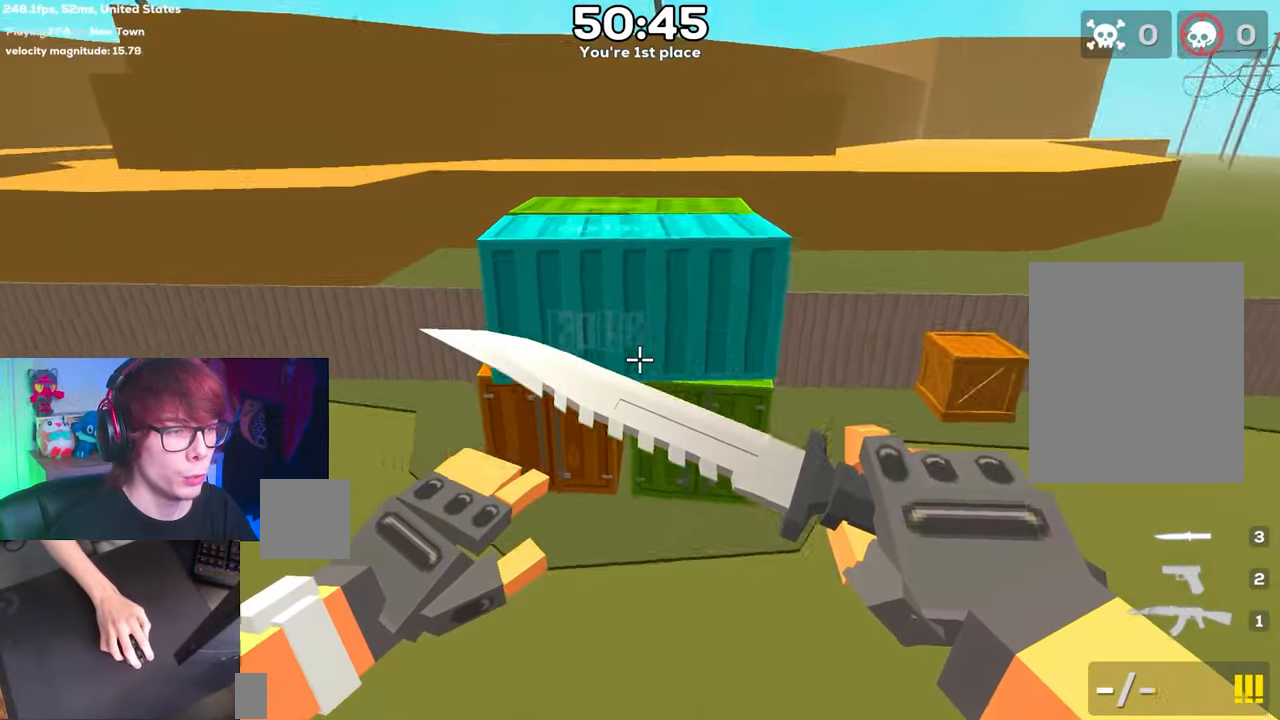
{"keys": ["a", "space"], "events": []}
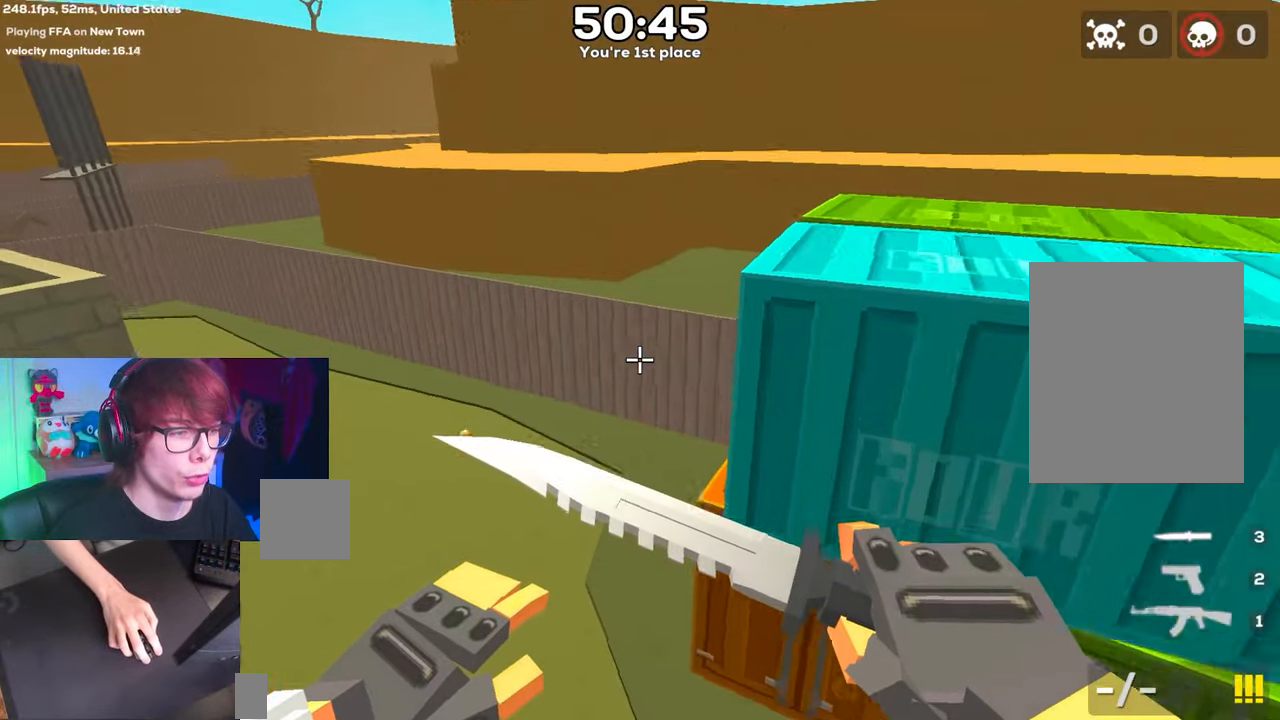
{"keys": ["a", "space"], "events": []}
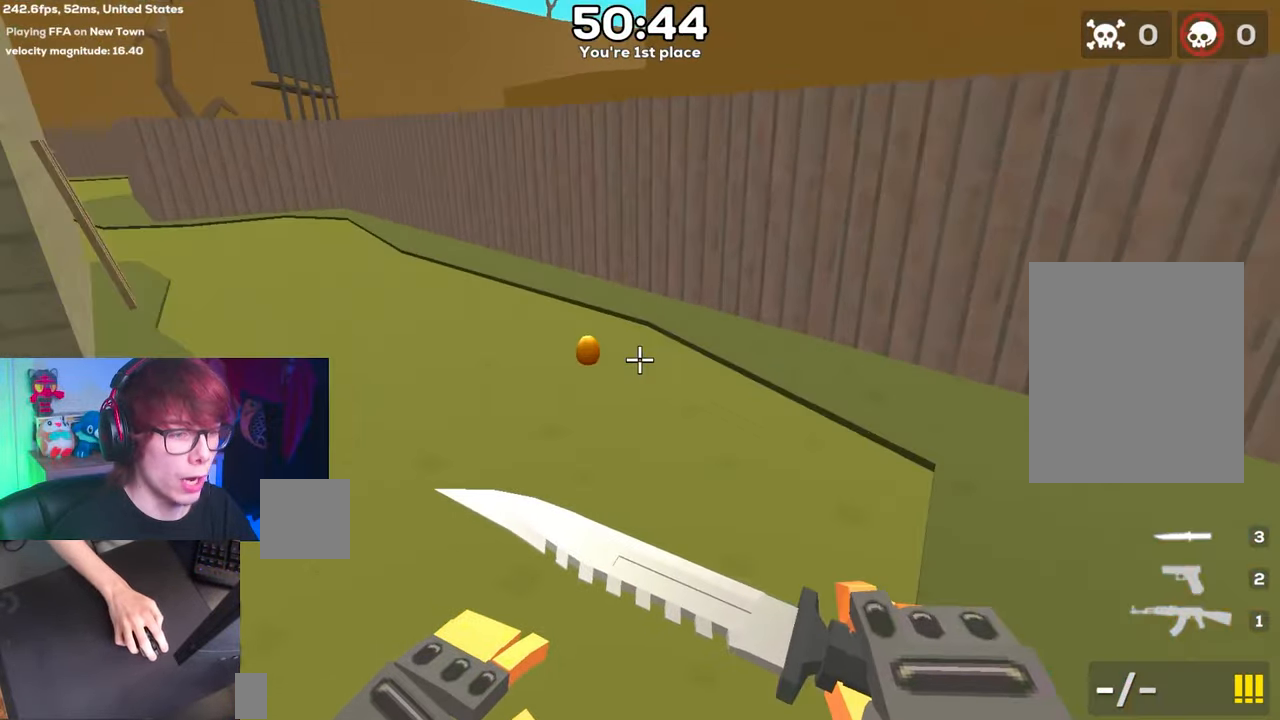
{"keys": ["a", "space"], "events": []}
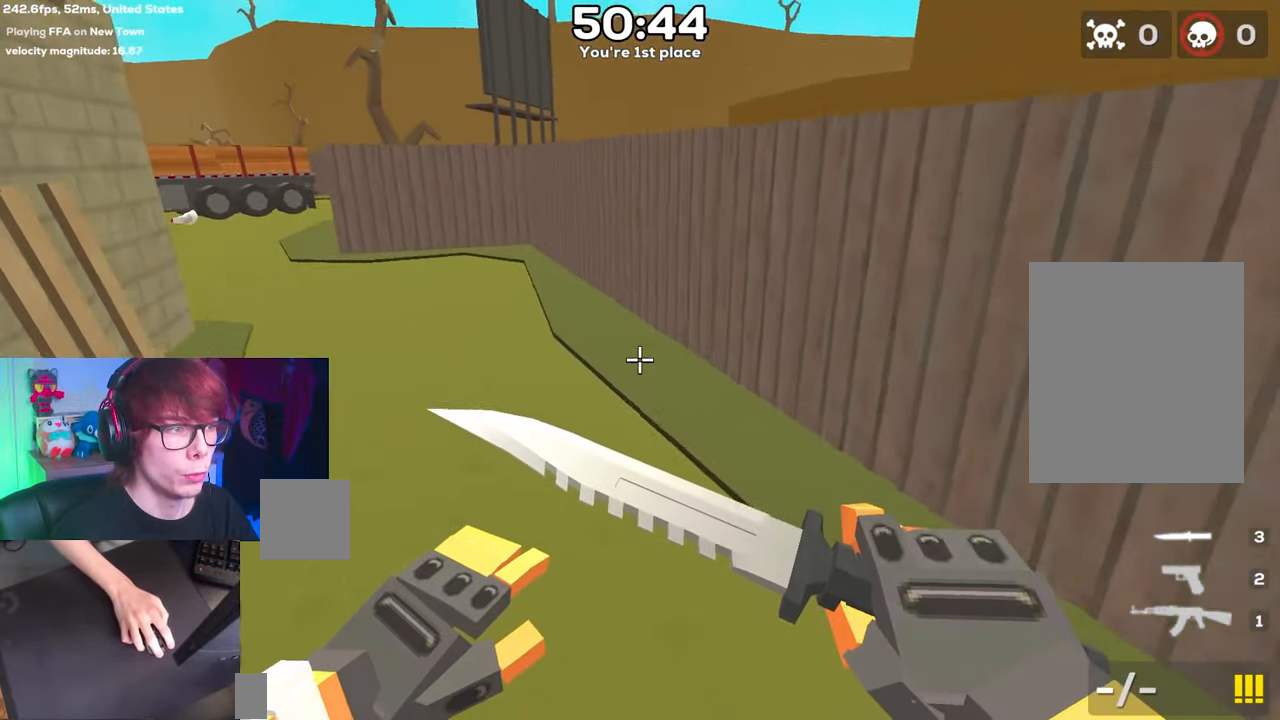
{"keys": ["a", "space"], "events": []}
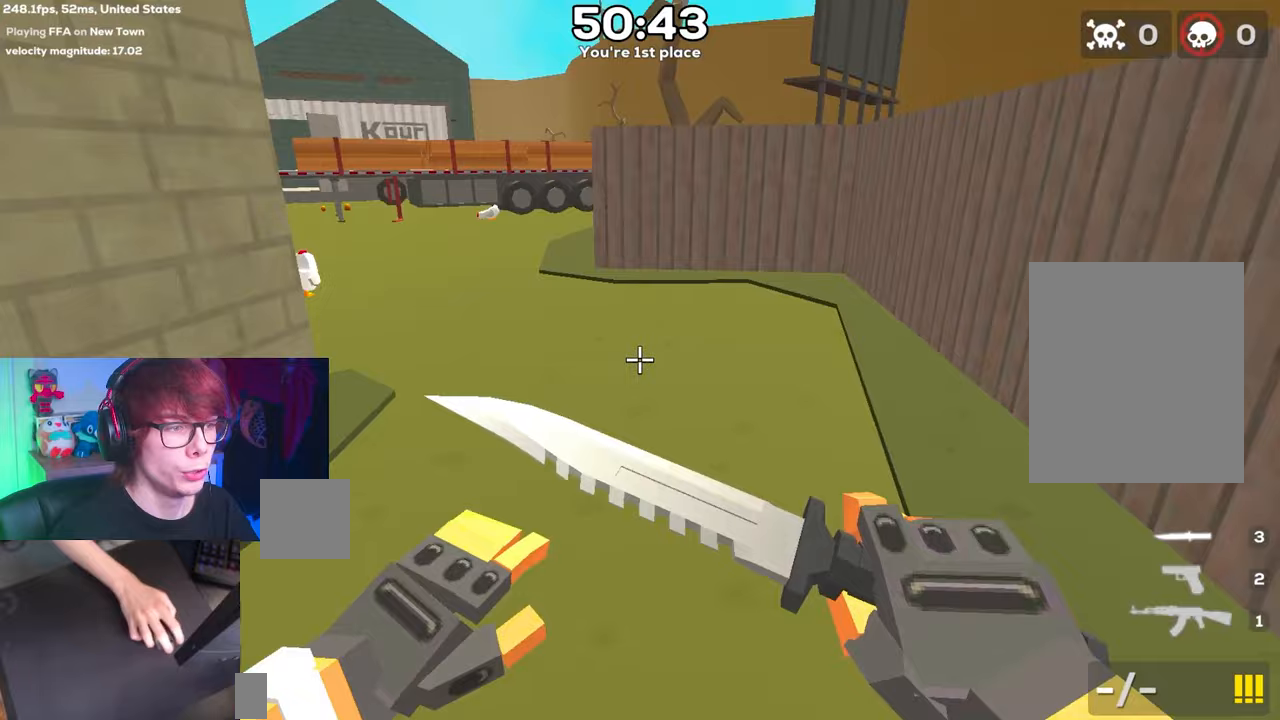
{"keys": ["a", "space"], "events": []}
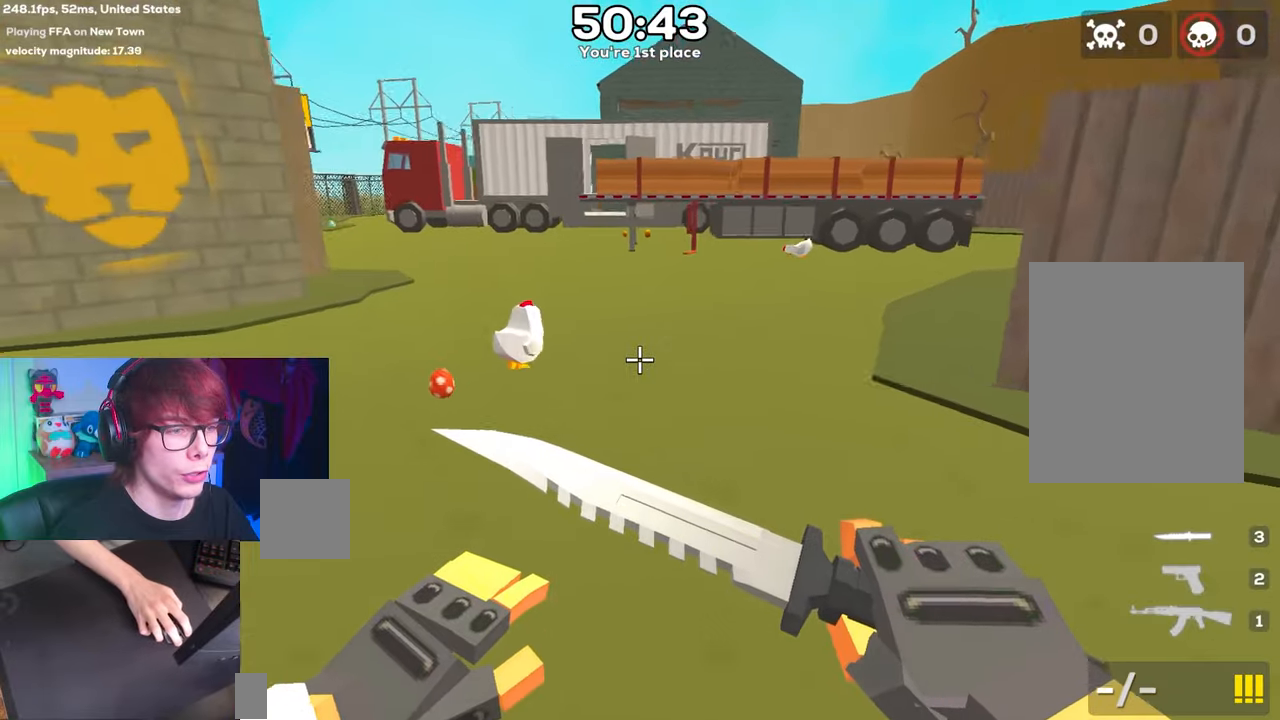
{"keys": ["space"], "events": [[333, "a", "up"]]}
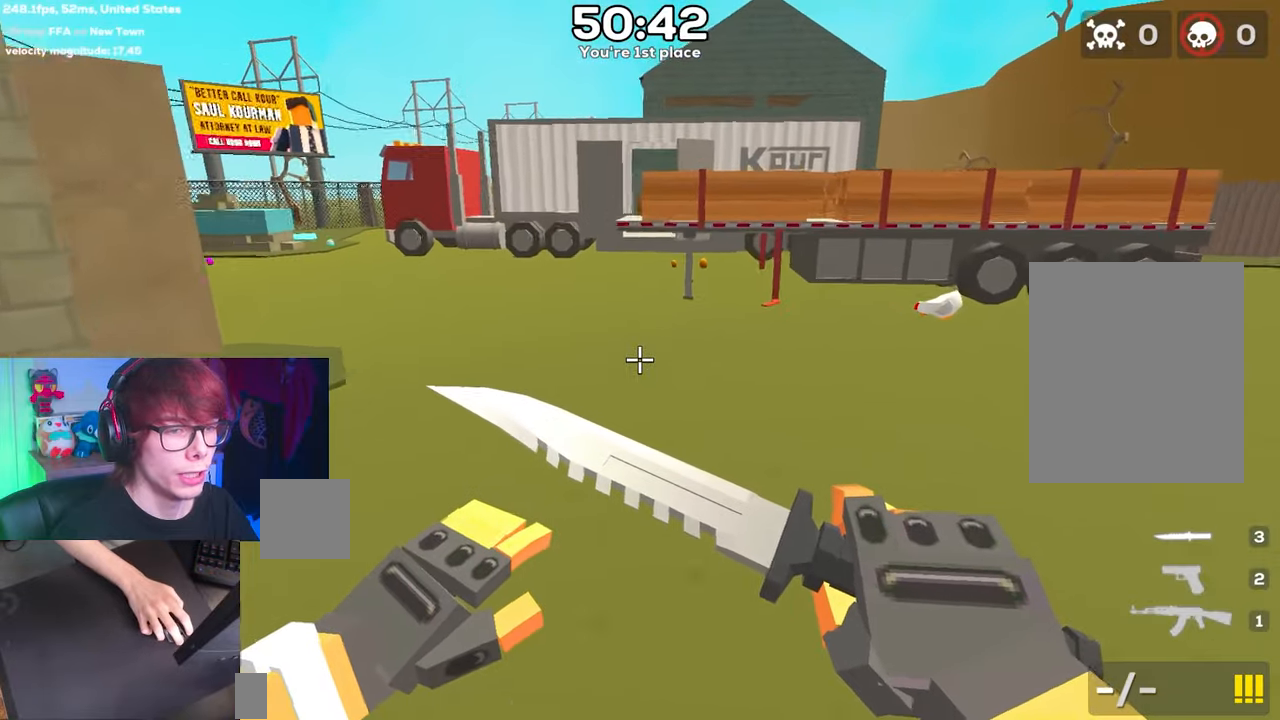
{"keys": ["d", "space"], "events": [[67, "d", "down"]]}
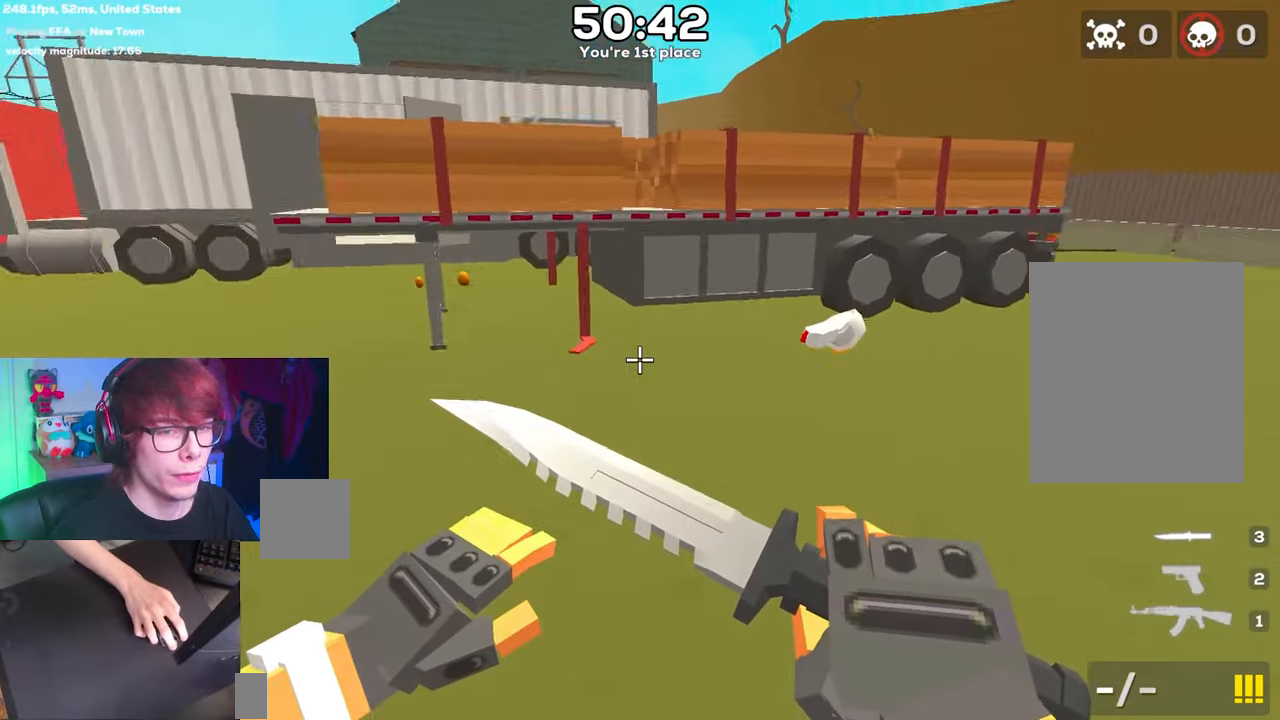
{"keys": ["d", "space"], "events": []}
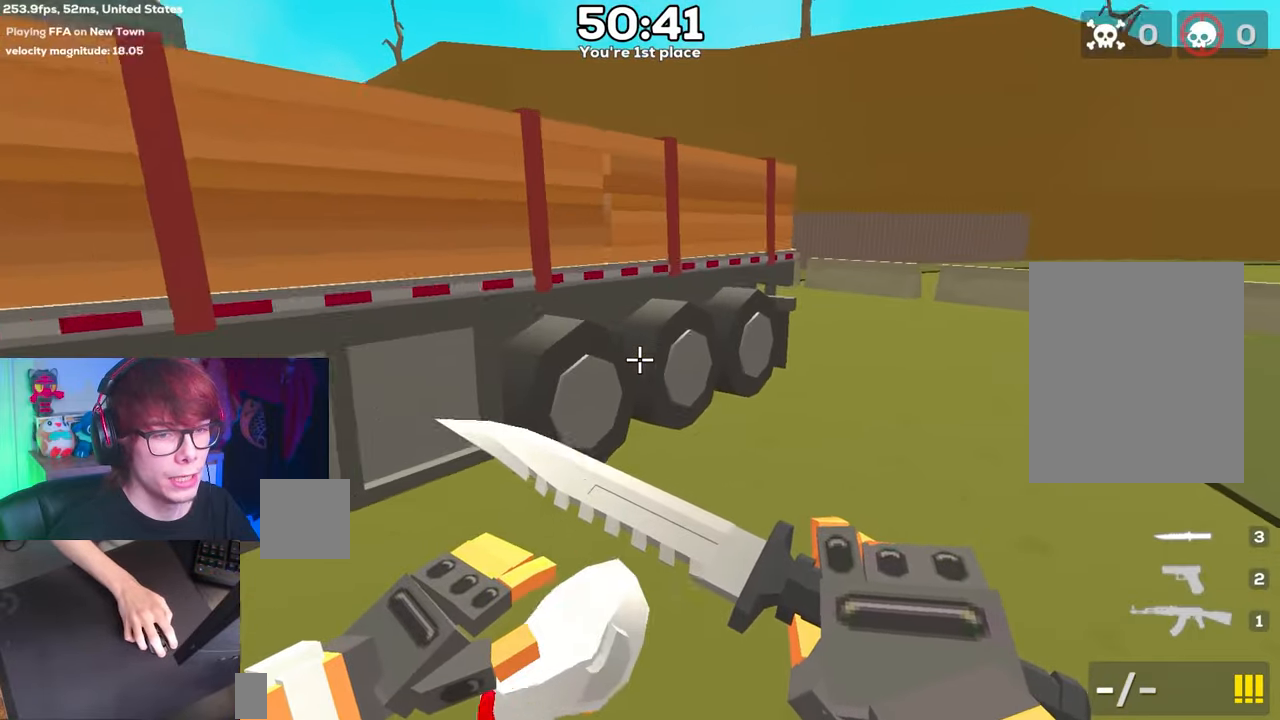
{"keys": ["d", "space"], "events": []}
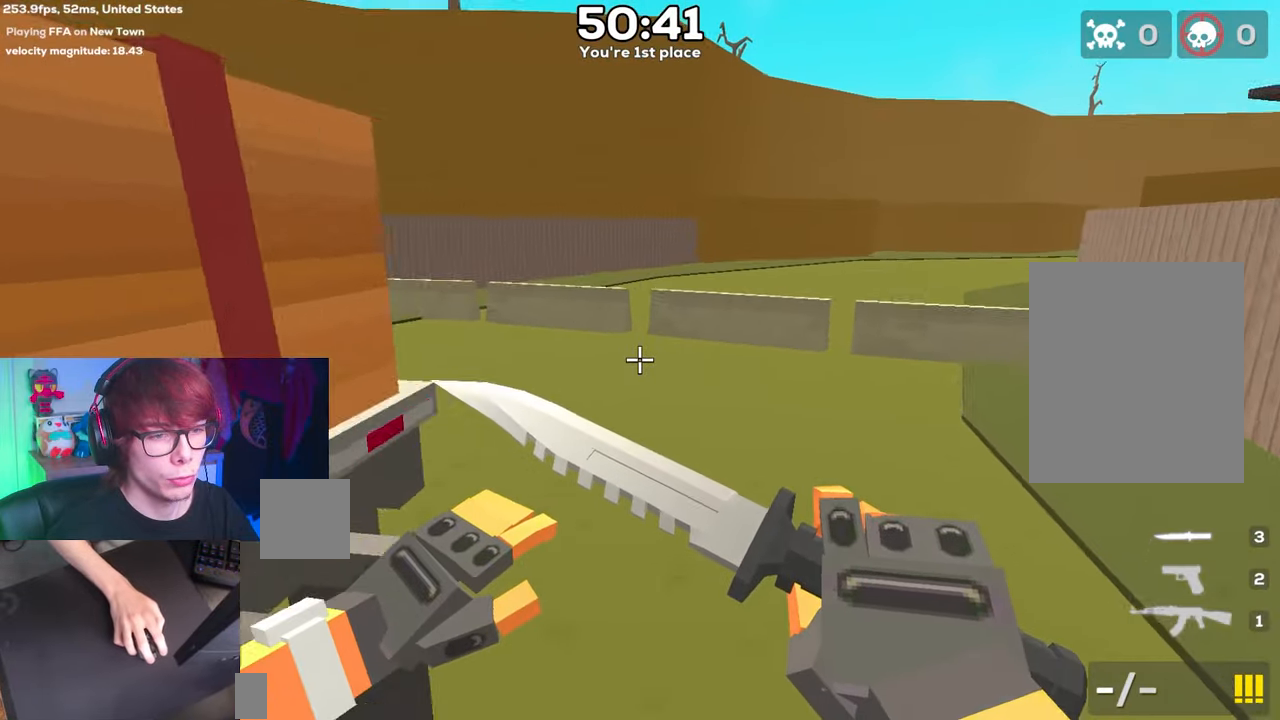
{"keys": ["a", "space"], "events": [[133, "a", "down"], [183, "d", "up"]]}
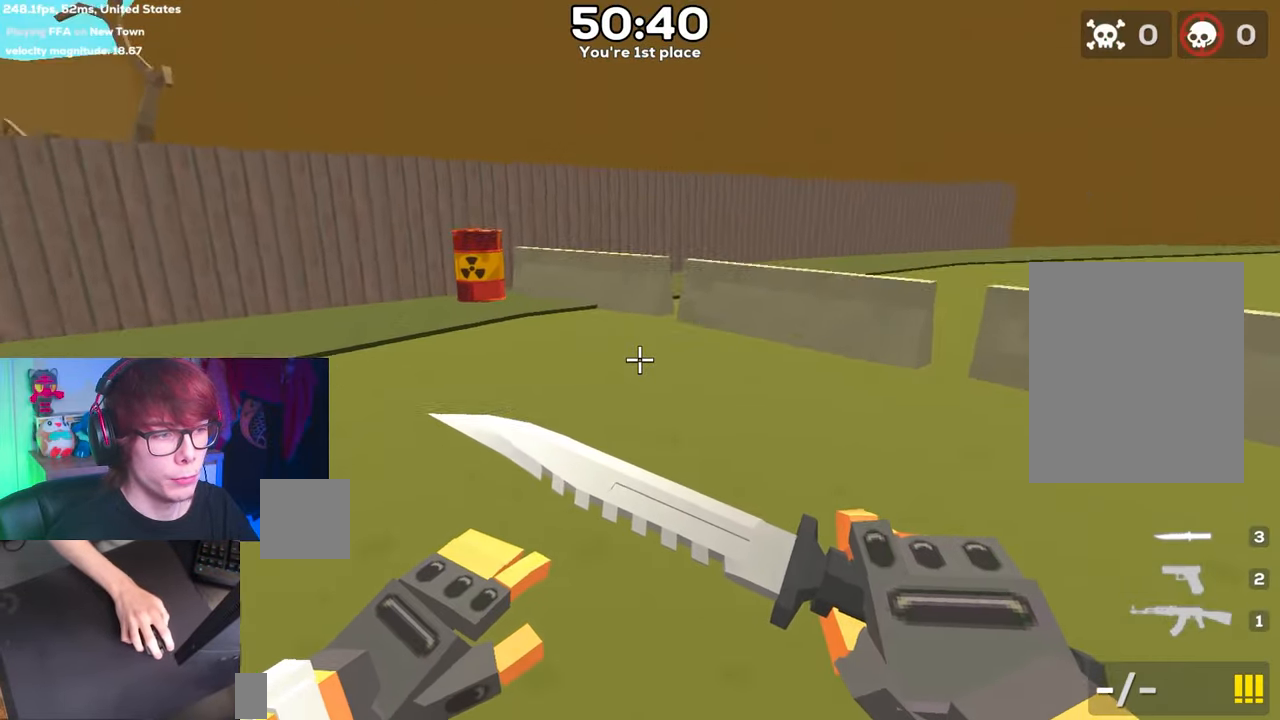
{"keys": ["a", "space"], "events": []}
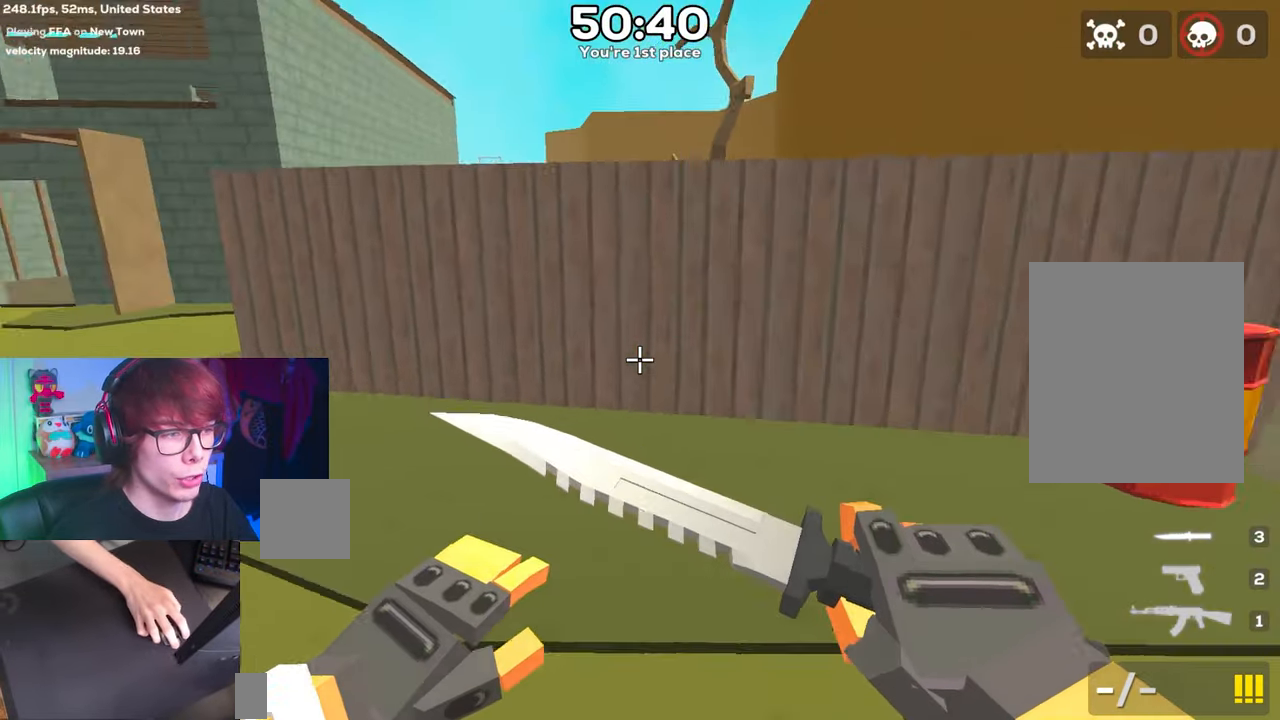
{"keys": ["a", "space"], "events": []}
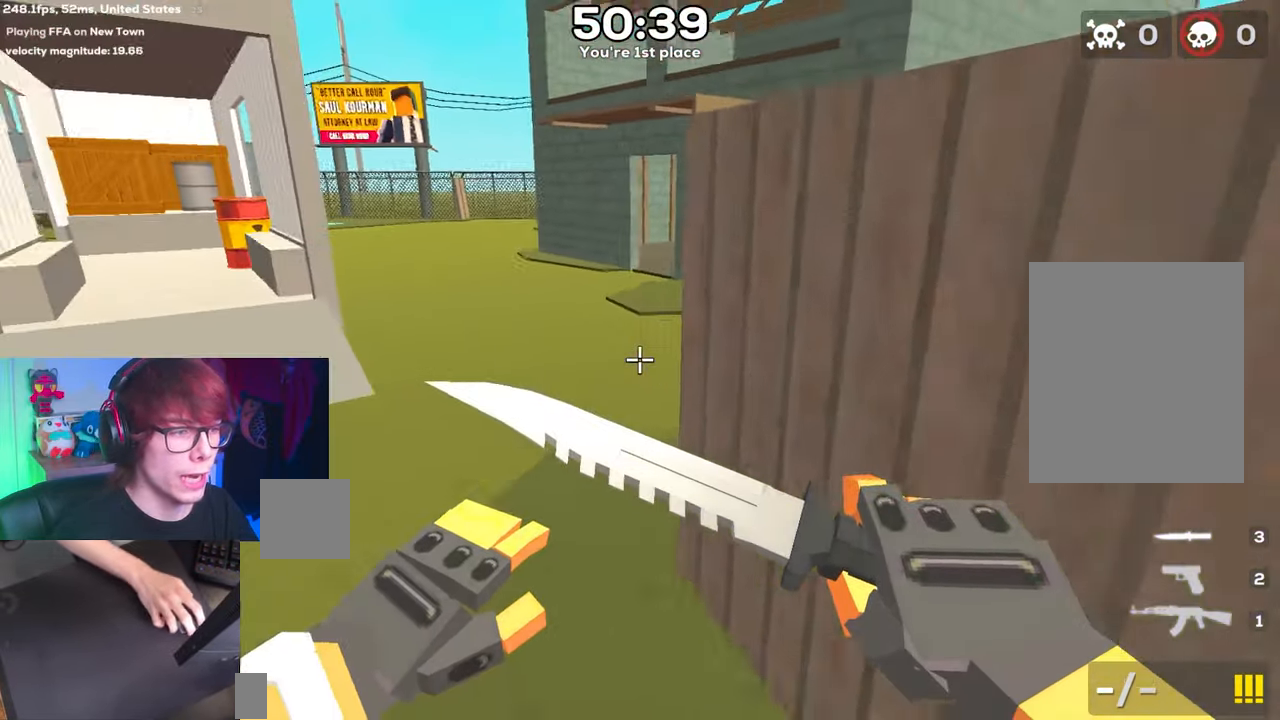
{"keys": ["a", "space"], "events": []}
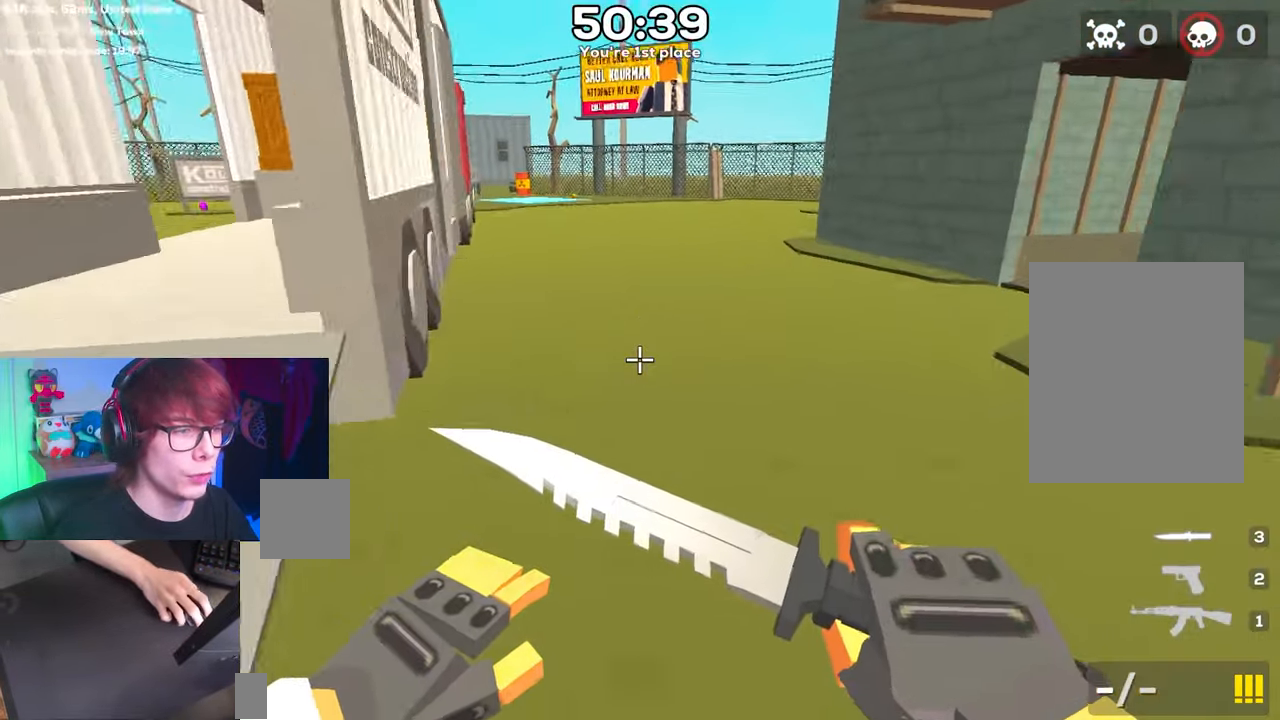
{"keys": ["a", "space"], "events": []}
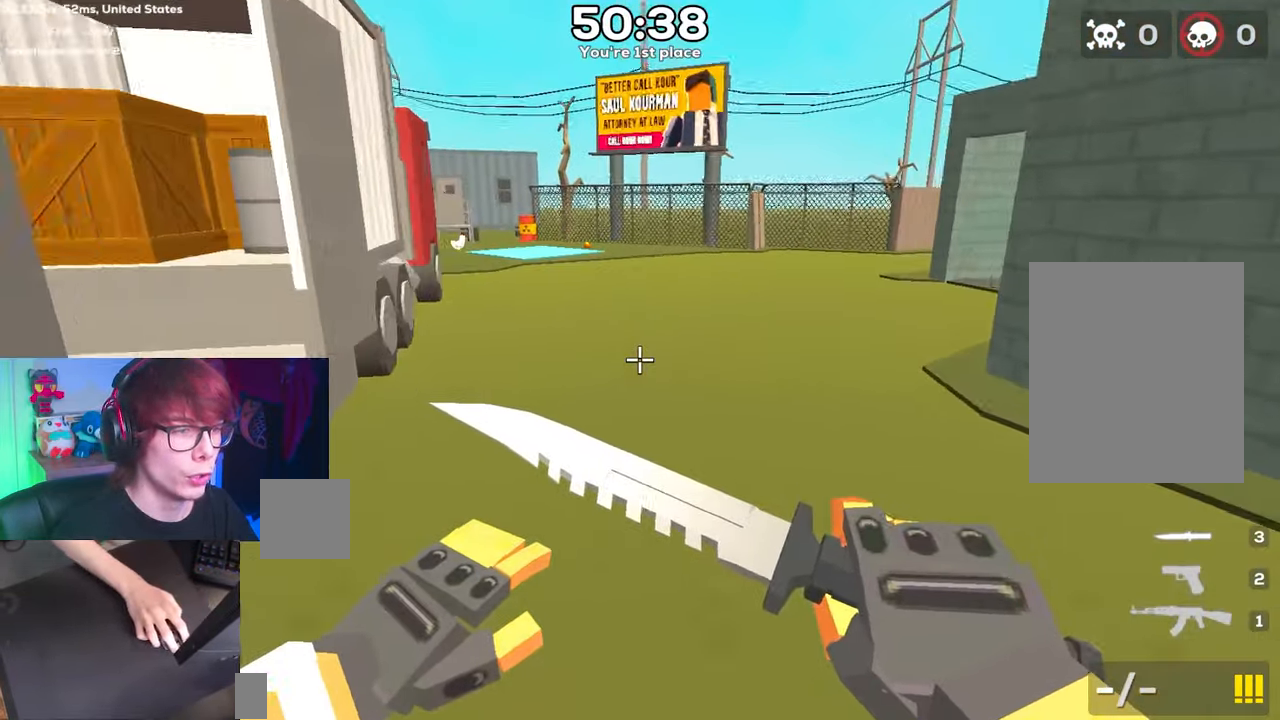
{"keys": ["d", "space"], "events": [[483, "a", "up"], [483, "d", "down"]]}
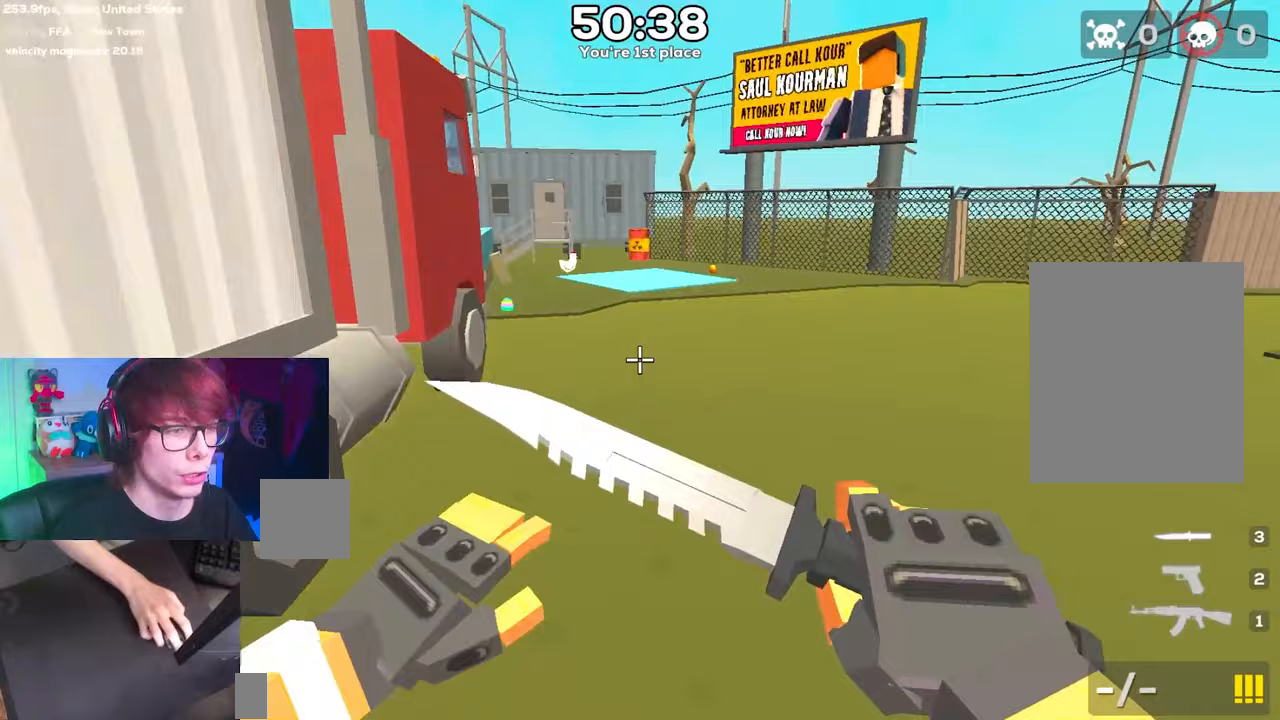
{"keys": ["d", "space"], "events": []}